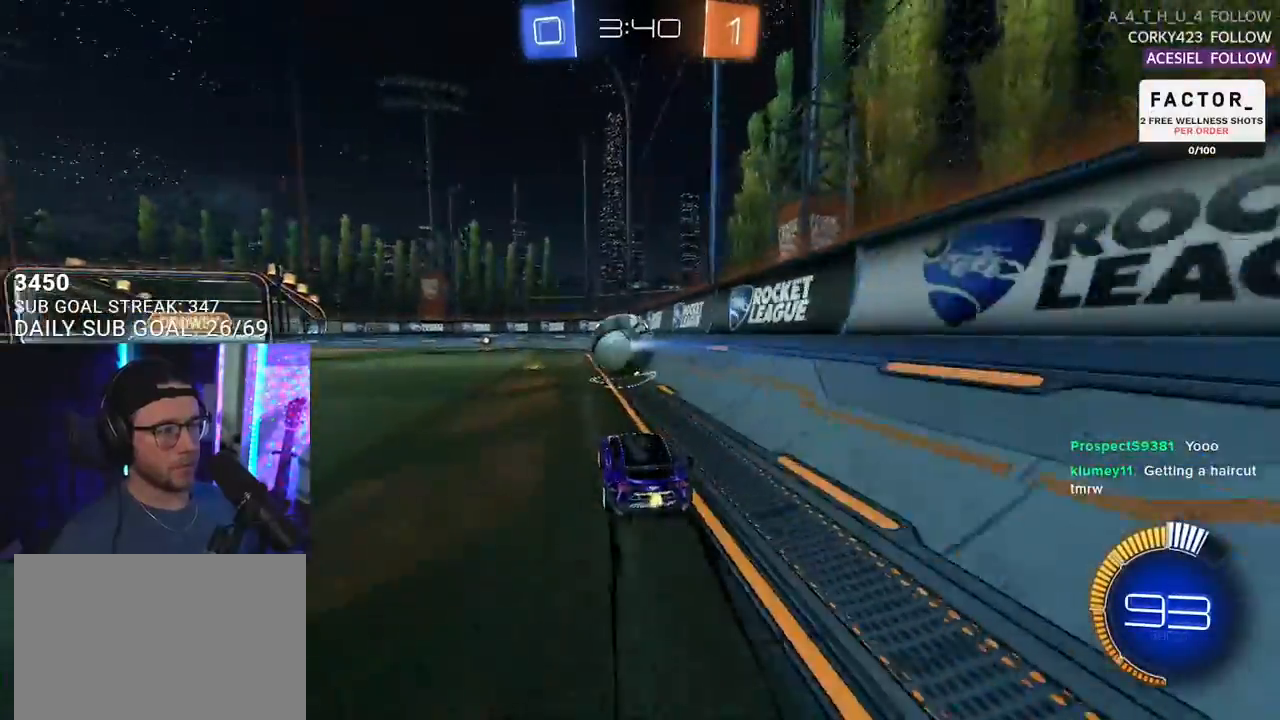
Gameplay with a controller (PlayStation layout); each line is a JSON object with the inputs held at the frame after it. "events" lists button and stick changes between this image and that frame as [ms after this image, input, new state], when the widget could be followed in between. Not read: START.
{"buttons": ["L2", "R2"], "left_stick": "left", "right_stick": "center", "events": [[167, "CROSS", "down"], [200, "left_stick", "down"], [317, "left_stick", "center"], [433, "left_stick", "left"], [483, "L2", "down"], [500, "CROSS", "up"]]}
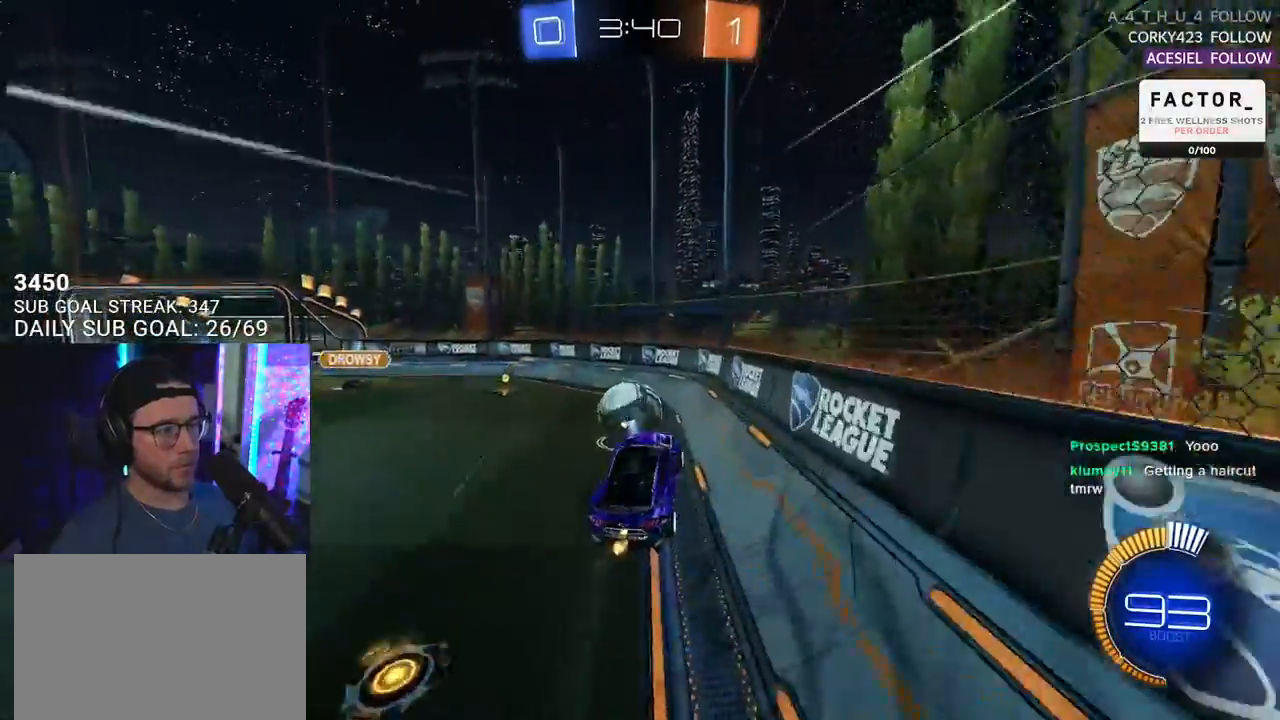
{"buttons": ["R1", "R2"], "left_stick": "up", "right_stick": "center", "events": [[100, "L2", "up"], [117, "left_stick", "down-left"], [200, "R1", "down"], [317, "left_stick", "up"]]}
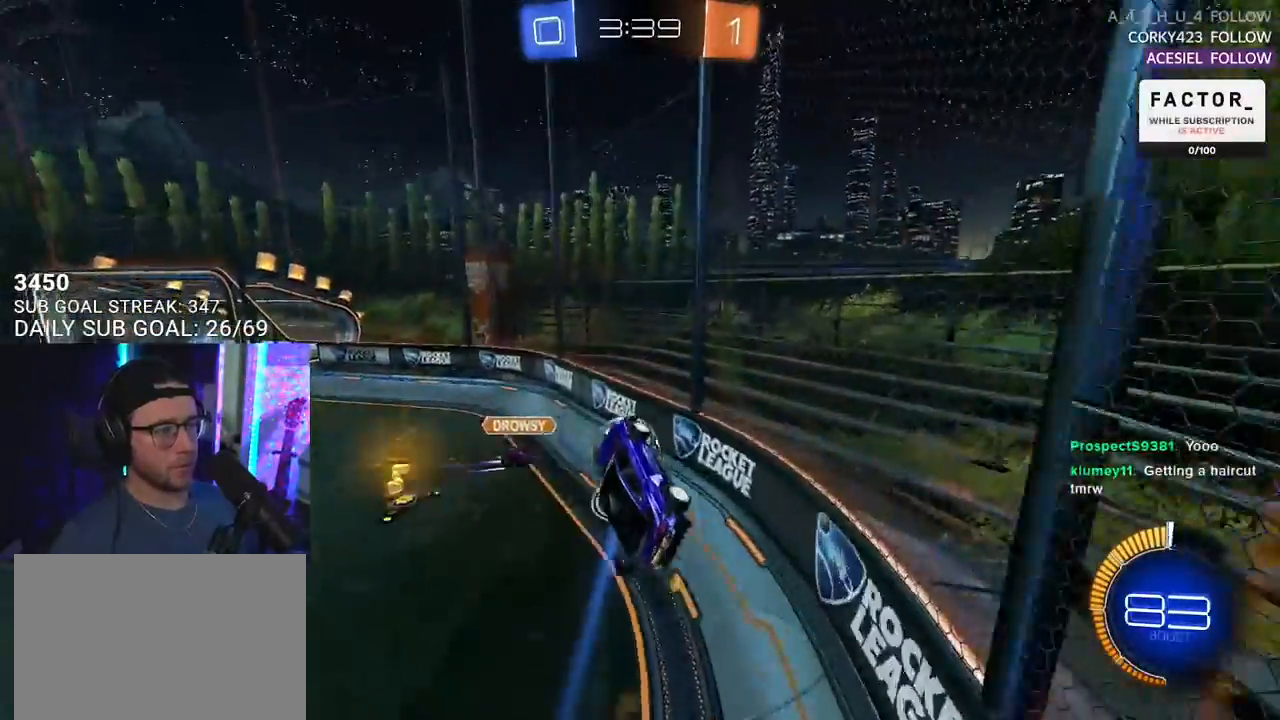
{"buttons": ["R1", "R2"], "left_stick": "up-left", "right_stick": "center", "events": [[50, "left_stick", "up-right"], [183, "left_stick", "up-left"], [217, "L2", "down"], [317, "L2", "up"]]}
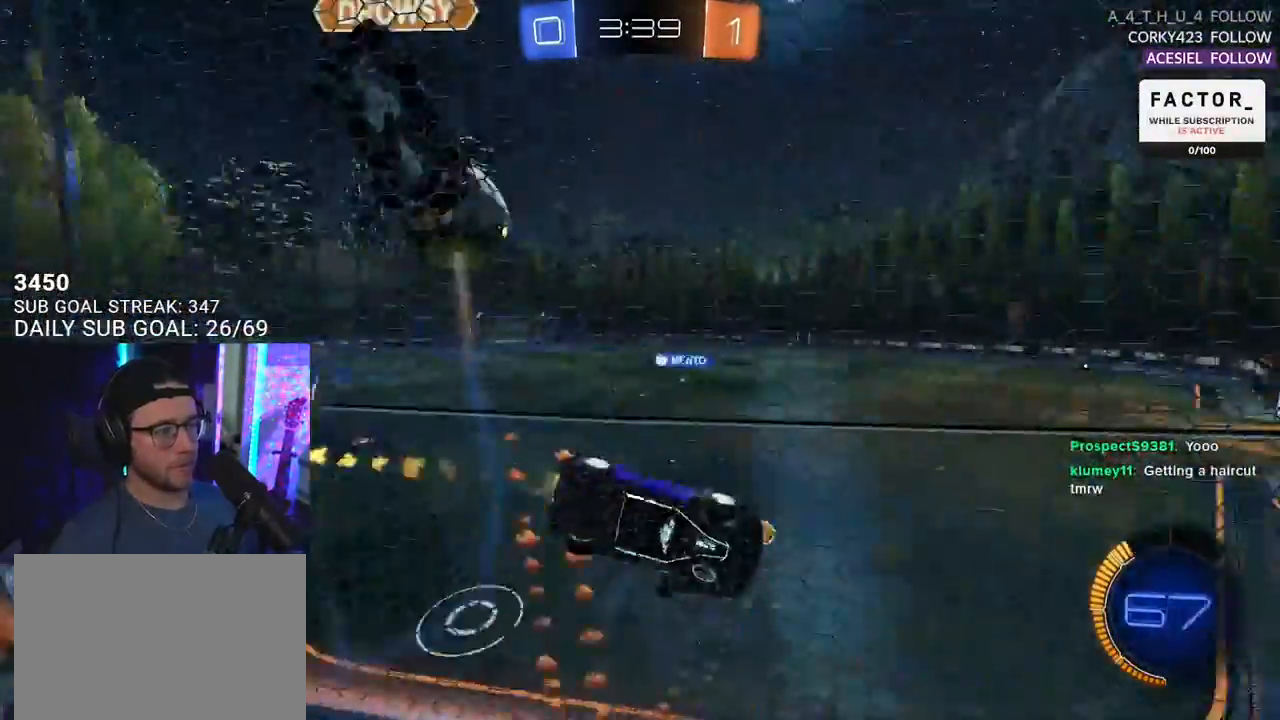
{"buttons": ["R2"], "left_stick": "left", "right_stick": "center", "events": [[300, "left_stick", "center"], [450, "R1", "up"], [450, "left_stick", "left"]]}
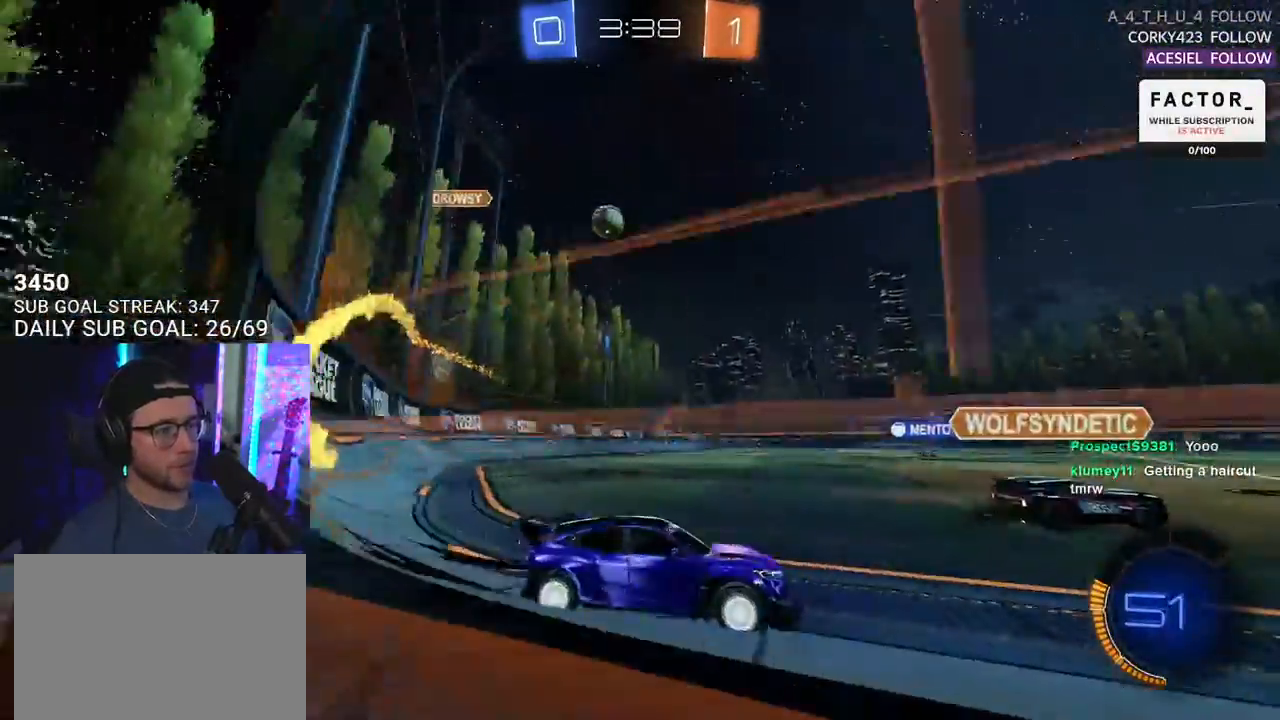
{"buttons": ["R1", "R2"], "left_stick": "left", "right_stick": "center", "events": [[350, "R1", "down"]]}
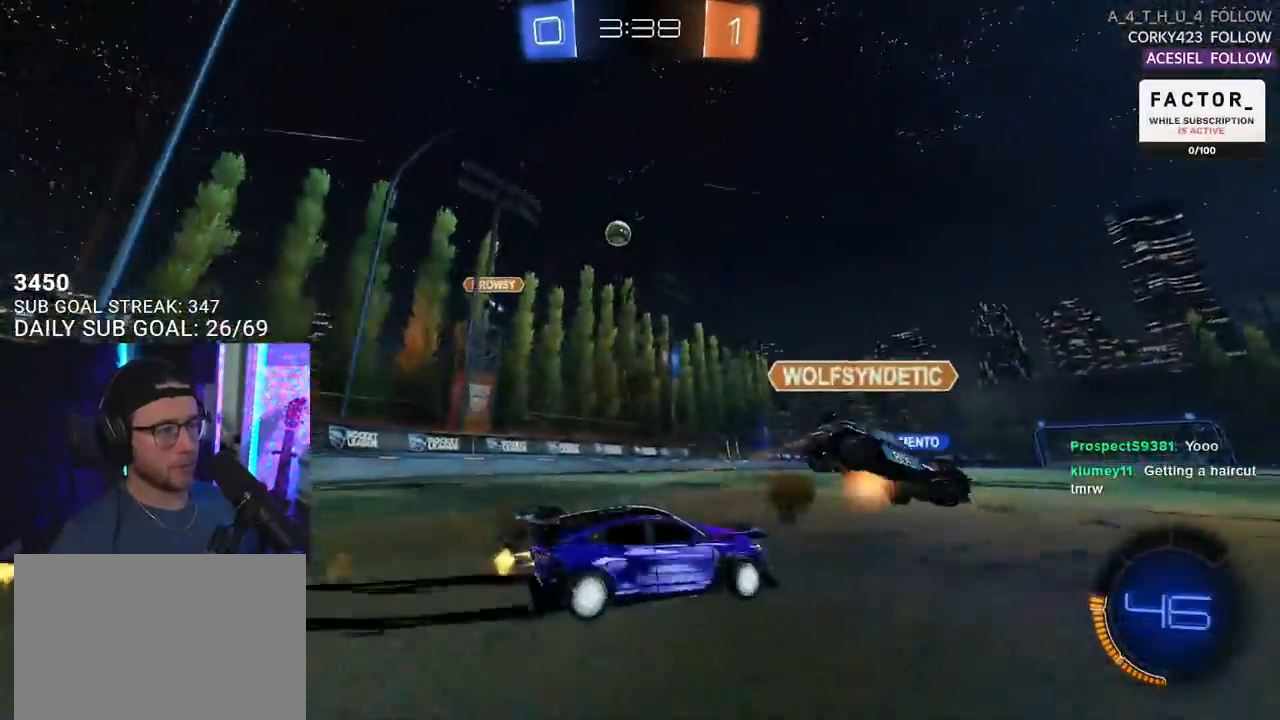
{"buttons": ["R1", "R2"], "left_stick": "up-left", "right_stick": "center", "events": [[67, "left_stick", "center"], [117, "TRIANGLE", "down"], [117, "left_stick", "up-right"], [217, "TRIANGLE", "up"], [267, "R1", "up"], [400, "R1", "down"], [483, "left_stick", "up-left"]]}
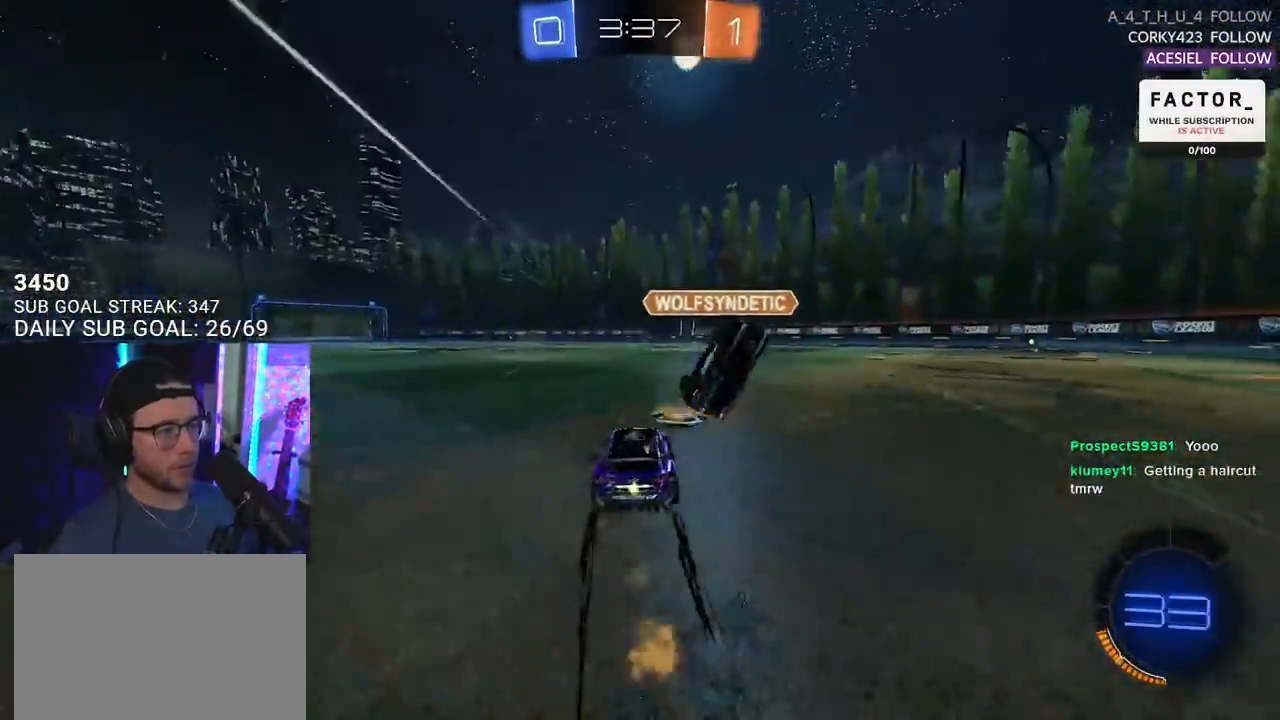
{"buttons": ["R1", "R2"], "left_stick": "left", "right_stick": "center", "events": [[33, "left_stick", "center"], [167, "left_stick", "right"], [300, "left_stick", "left"]]}
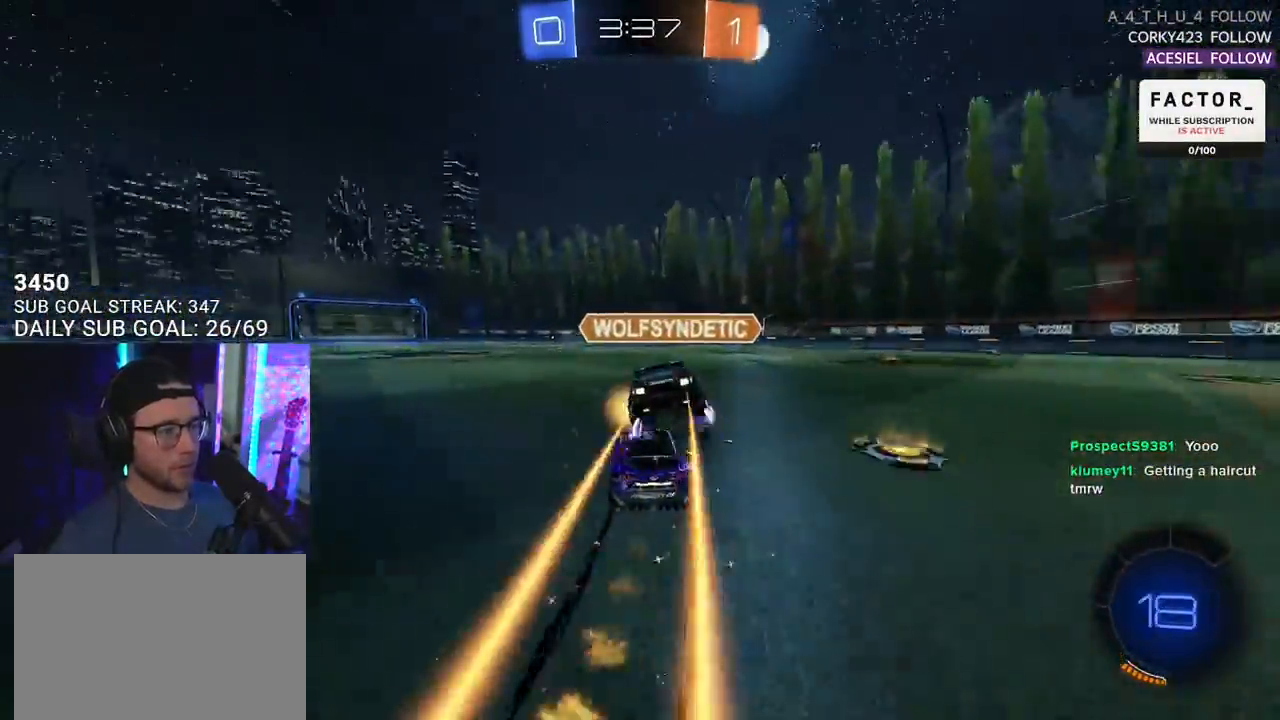
{"buttons": ["R2"], "left_stick": "center", "right_stick": "center", "events": [[50, "left_stick", "center"], [117, "left_stick", "right"], [167, "TRIANGLE", "down"], [317, "TRIANGLE", "up"], [383, "R1", "up"], [383, "left_stick", "center"]]}
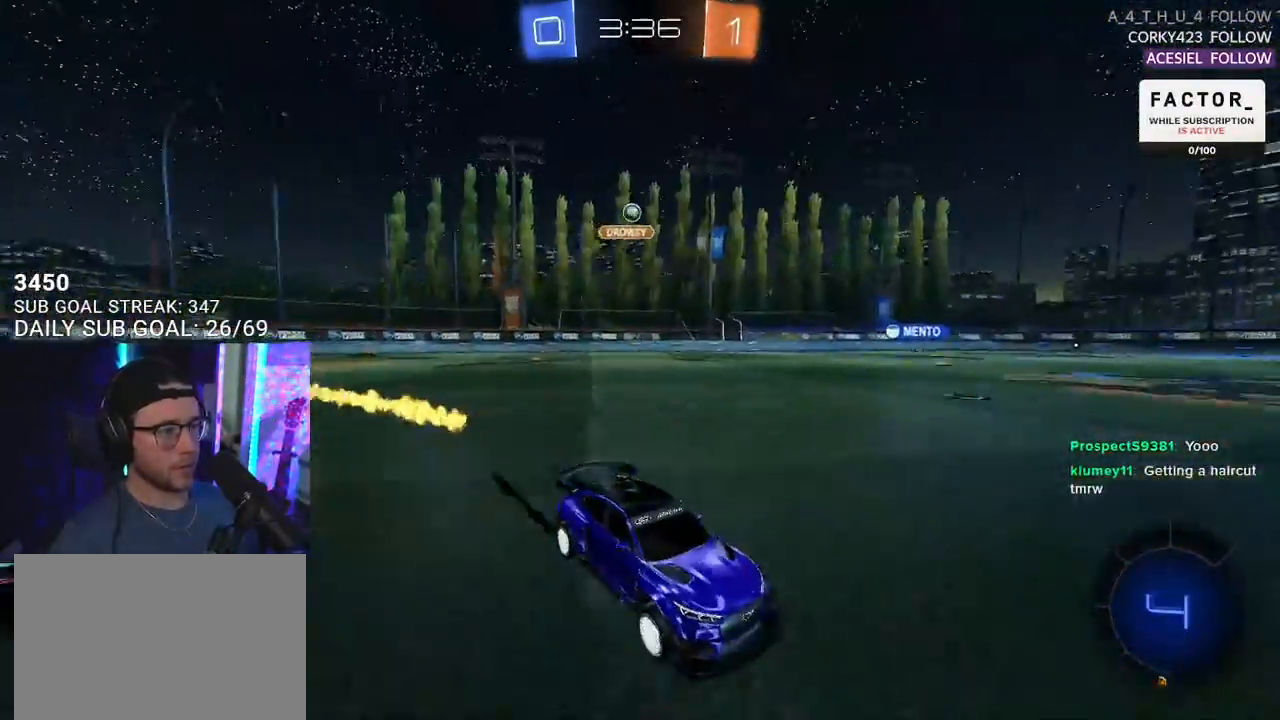
{"buttons": ["R2"], "left_stick": "center", "right_stick": "center", "events": [[200, "left_stick", "left"], [333, "left_stick", "center"]]}
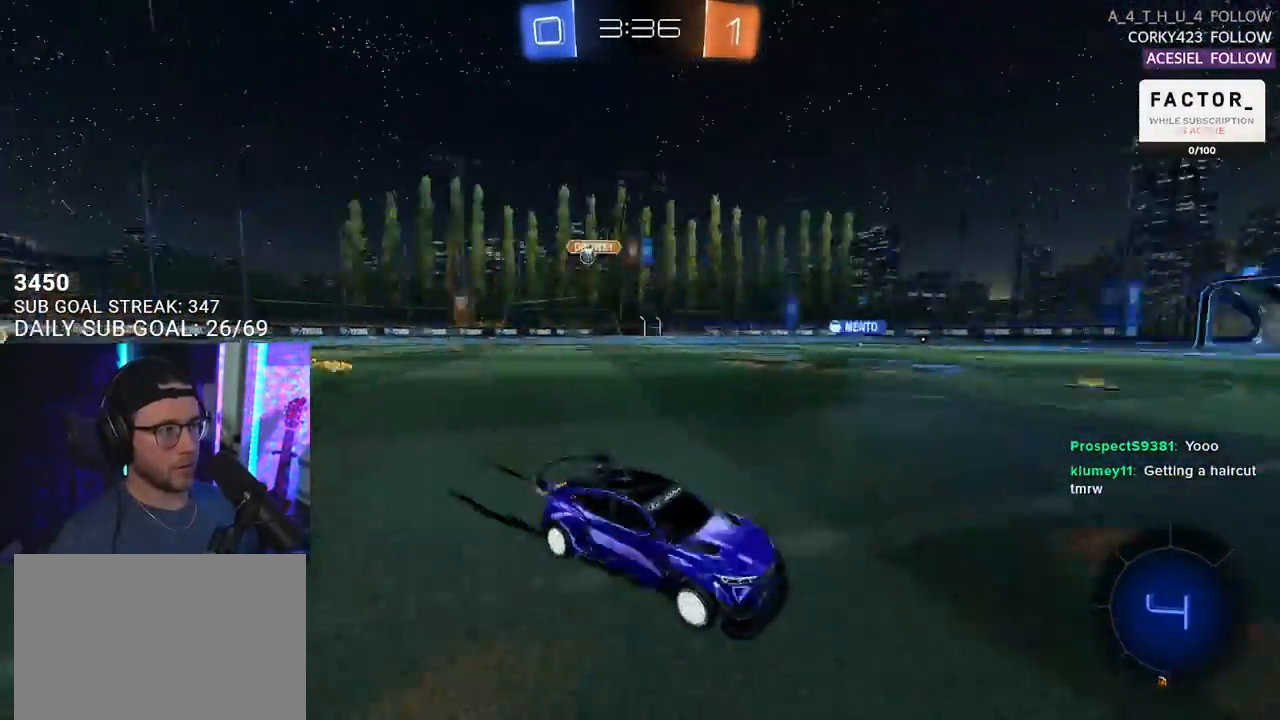
{"buttons": ["TRIANGLE", "R1", "R2"], "left_stick": "center", "right_stick": "center", "events": [[17, "TRIANGLE", "down"], [133, "TRIANGLE", "up"], [217, "left_stick", "right"], [300, "left_stick", "center"], [400, "R1", "down"], [433, "TRIANGLE", "down"]]}
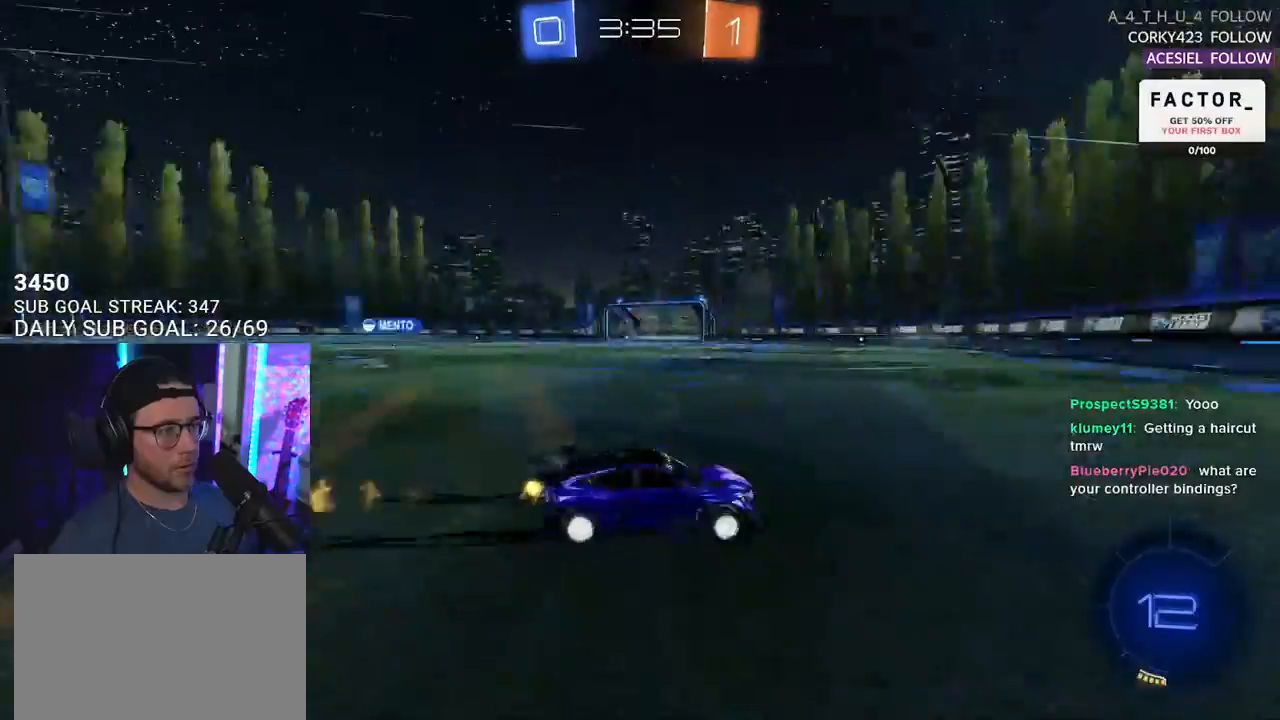
{"buttons": ["SQUARE", "R2"], "left_stick": "left", "right_stick": "center", "events": [[50, "TRIANGLE", "up"], [83, "R1", "up"], [383, "left_stick", "left"], [400, "SQUARE", "down"]]}
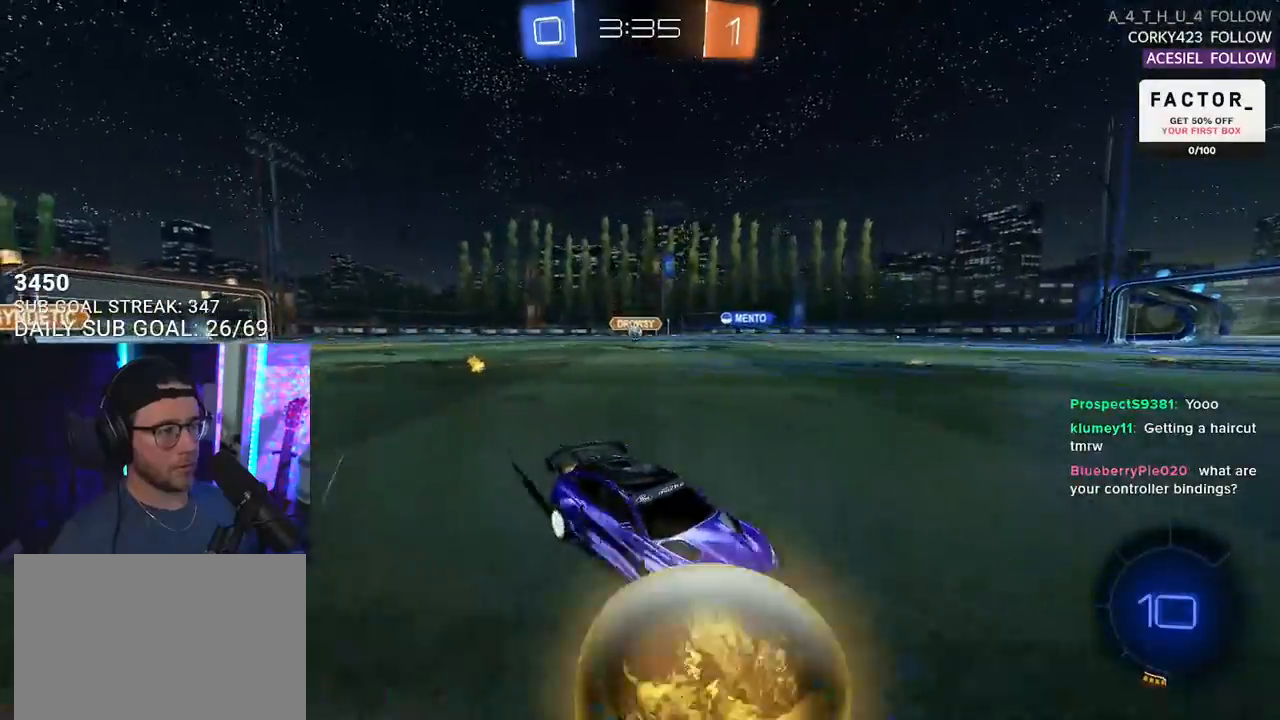
{"buttons": ["R2"], "left_stick": "left", "right_stick": "center", "events": [[33, "SQUARE", "up"]]}
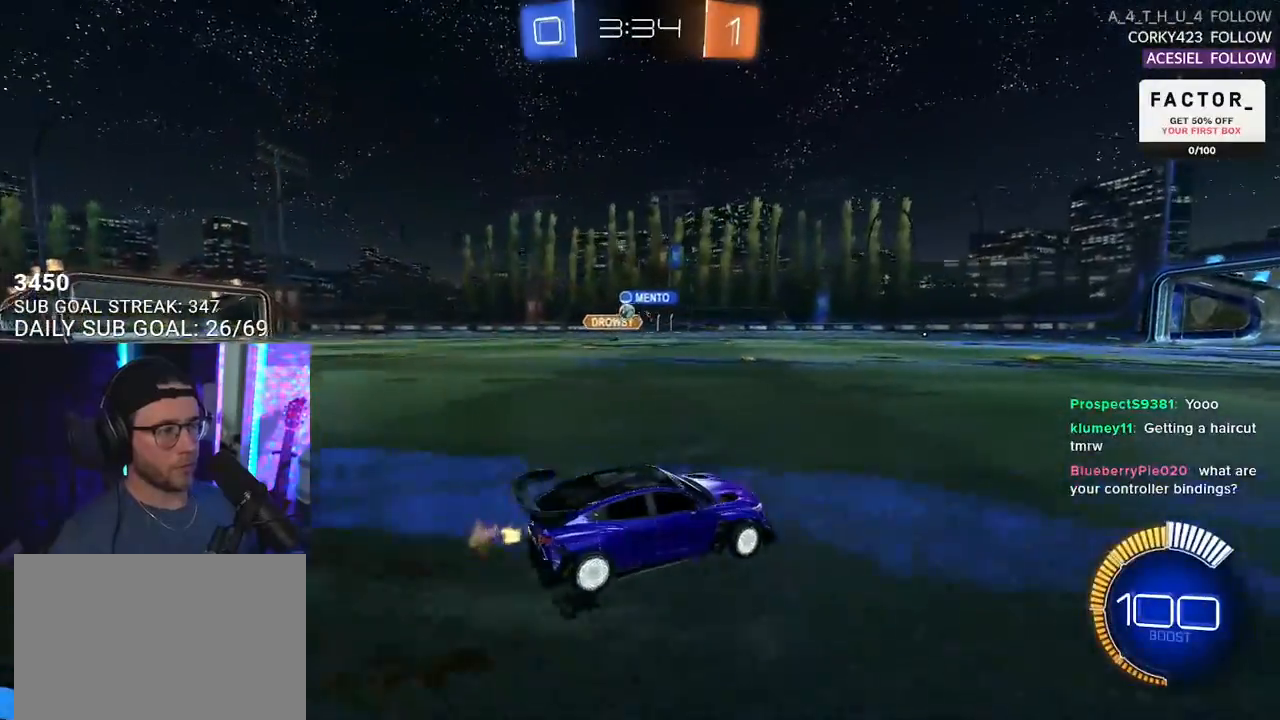
{"buttons": ["R1", "R2"], "left_stick": "center", "right_stick": "center", "events": [[400, "R1", "down"], [483, "left_stick", "center"]]}
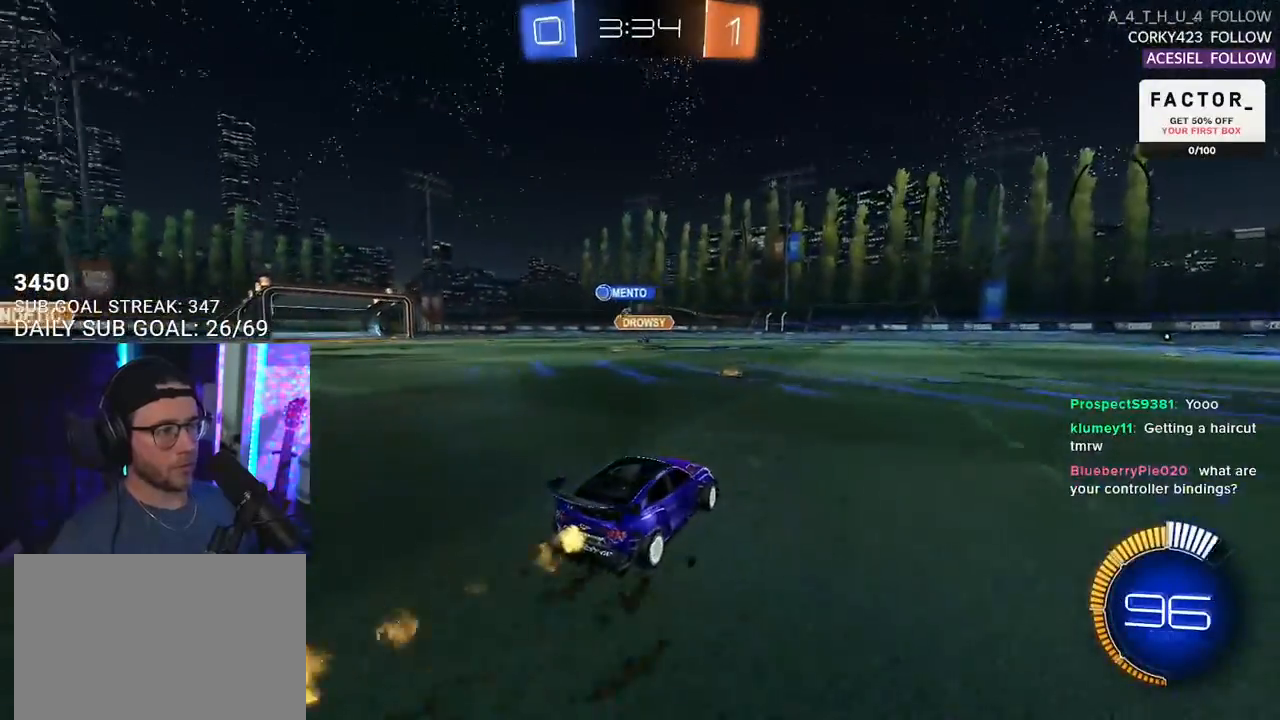
{"buttons": ["CROSS", "R2"], "left_stick": "up-right", "right_stick": "center", "events": [[167, "left_stick", "left"], [400, "left_stick", "up-right"], [417, "R1", "up"], [450, "CROSS", "down"]]}
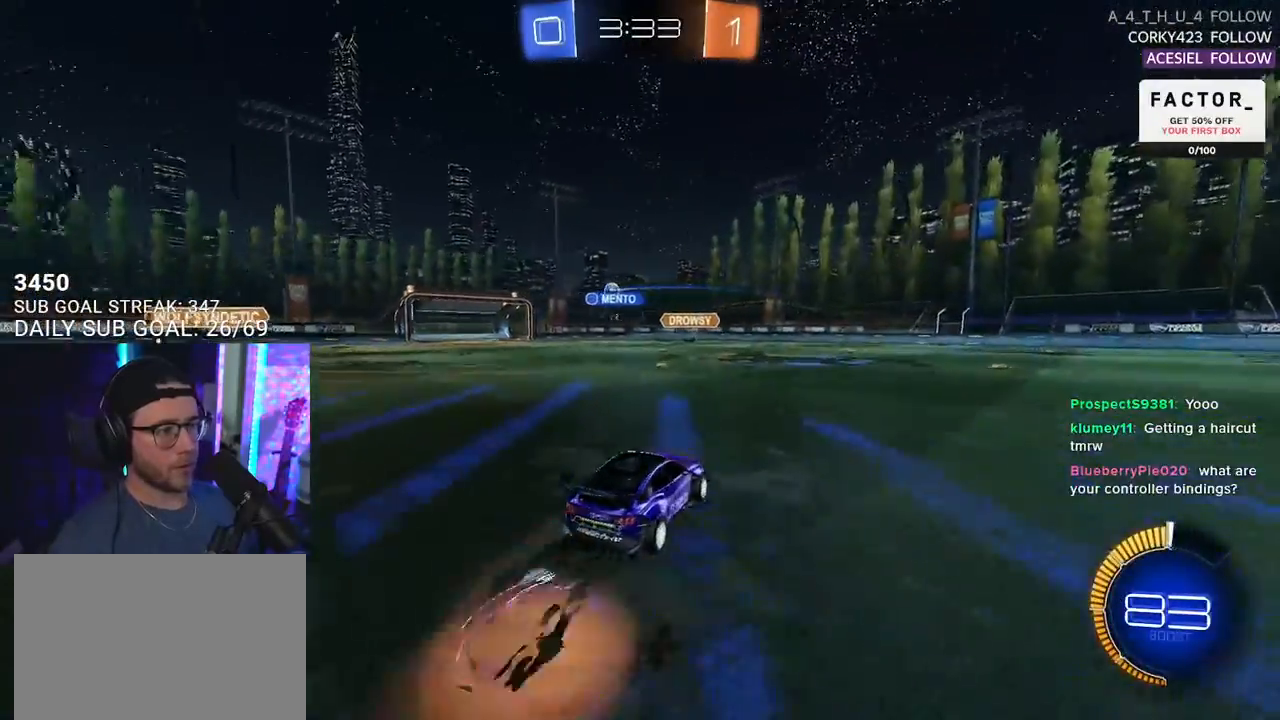
{"buttons": ["L2", "R2"], "left_stick": "down-left", "right_stick": "center", "events": [[17, "L2", "down"], [17, "left_stick", "up-left"], [33, "CROSS", "up"], [67, "CROSS", "down"], [100, "SQUARE", "down"], [117, "L2", "up"], [117, "left_stick", "down"], [150, "CROSS", "up"], [233, "L2", "down"], [267, "SQUARE", "up"], [267, "left_stick", "down-left"]]}
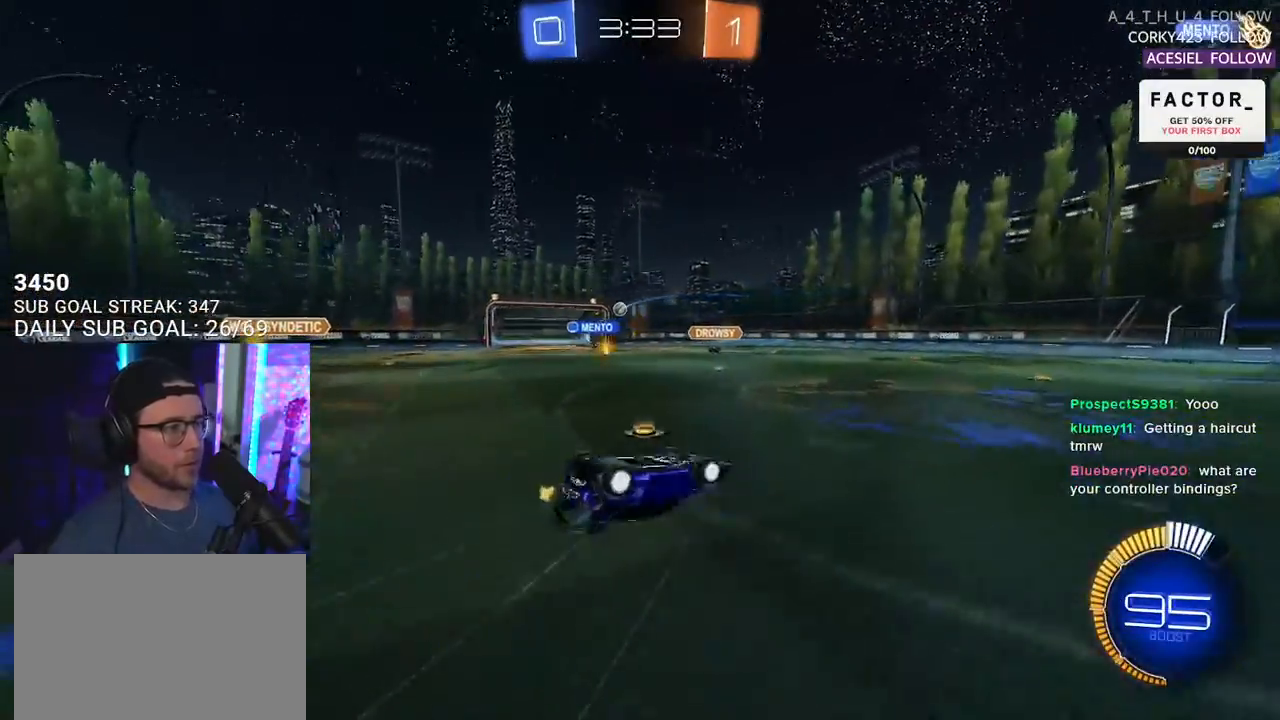
{"buttons": ["R2"], "left_stick": "center", "right_stick": "center", "events": [[400, "L2", "up"], [400, "left_stick", "center"]]}
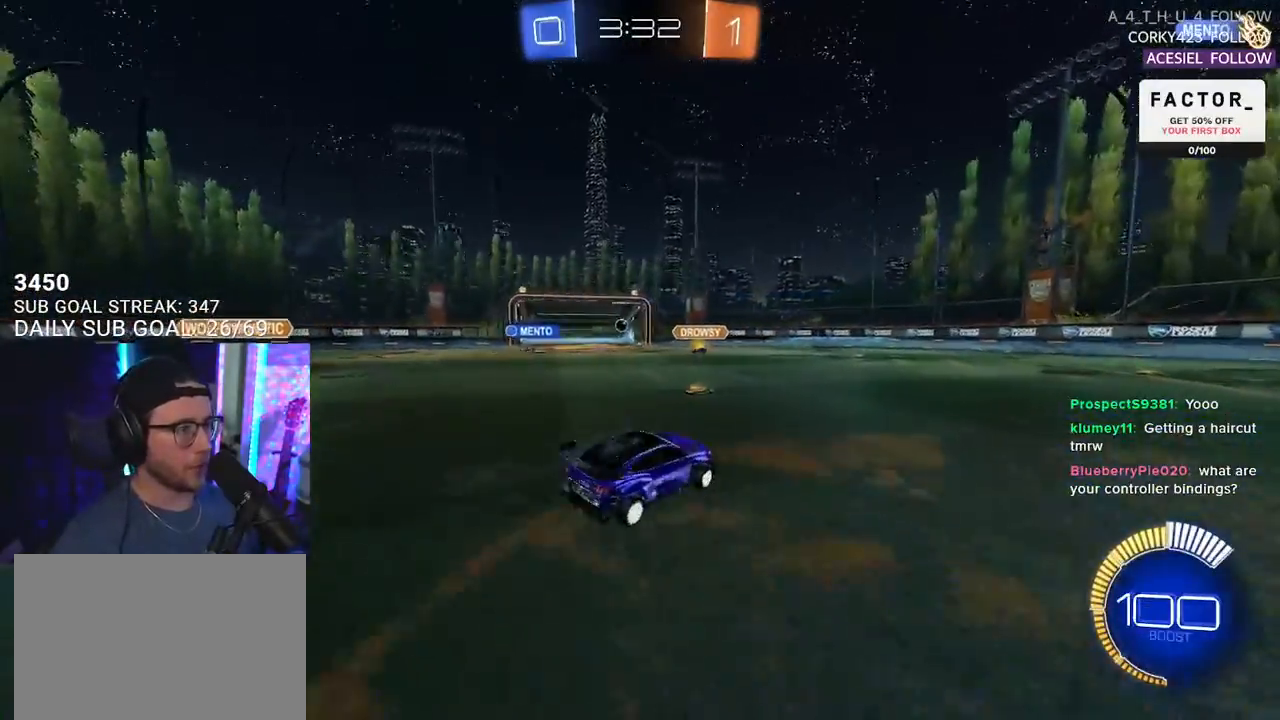
{"buttons": ["R2"], "left_stick": "center", "right_stick": "center", "events": []}
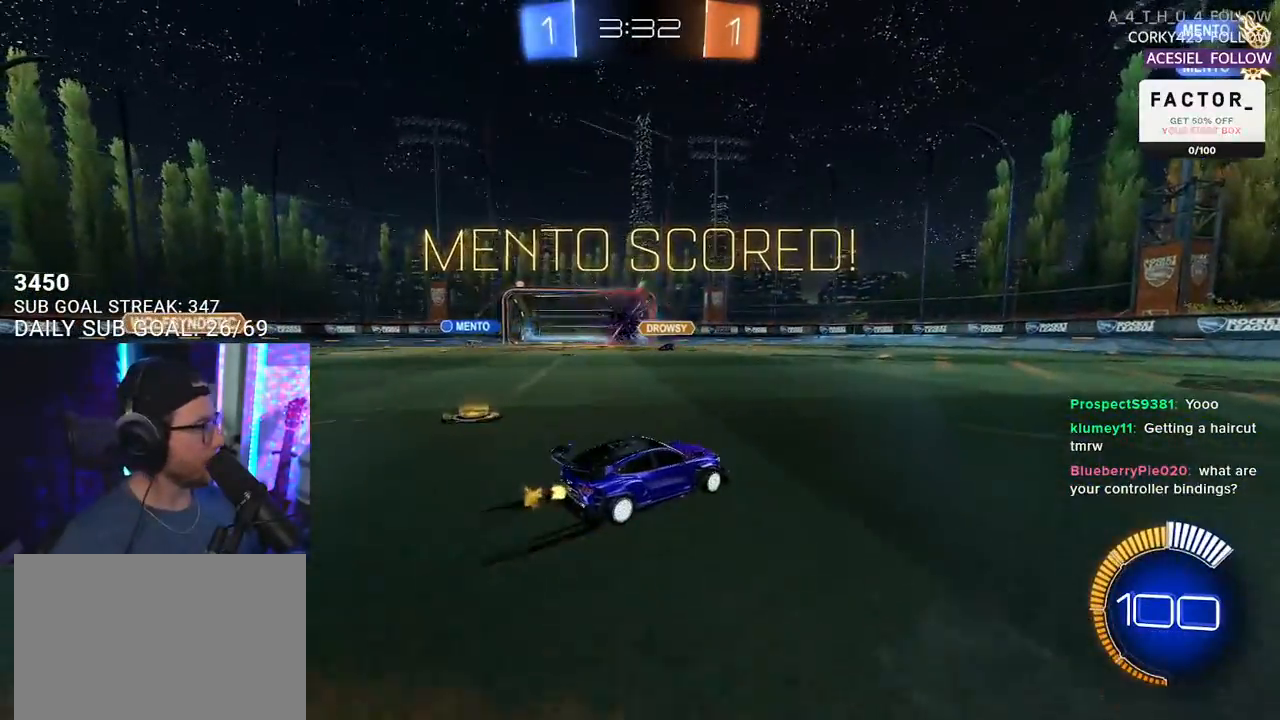
{"buttons": ["R2"], "left_stick": "right", "right_stick": "center", "events": [[433, "left_stick", "right"]]}
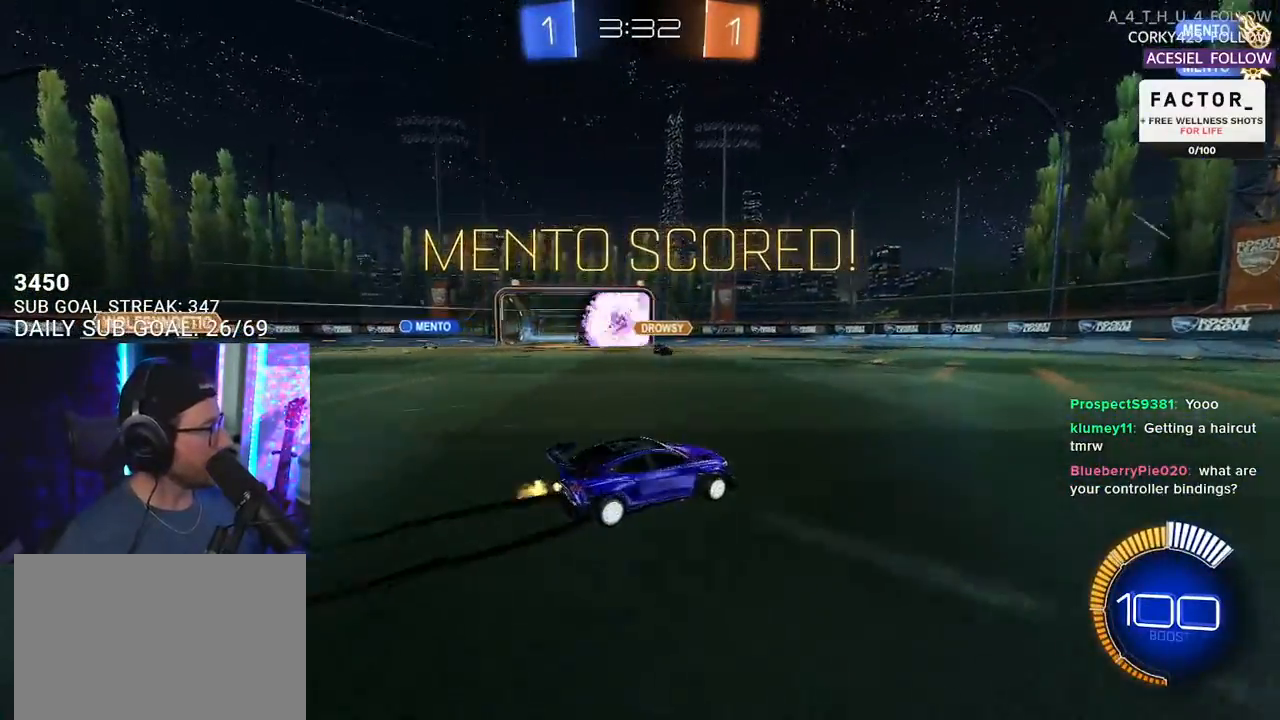
{"buttons": ["R1", "R2"], "left_stick": "right", "right_stick": "center", "events": [[67, "TRIANGLE", "down"], [167, "TRIANGLE", "up"], [267, "SQUARE", "down"], [367, "R1", "down"], [400, "SQUARE", "up"]]}
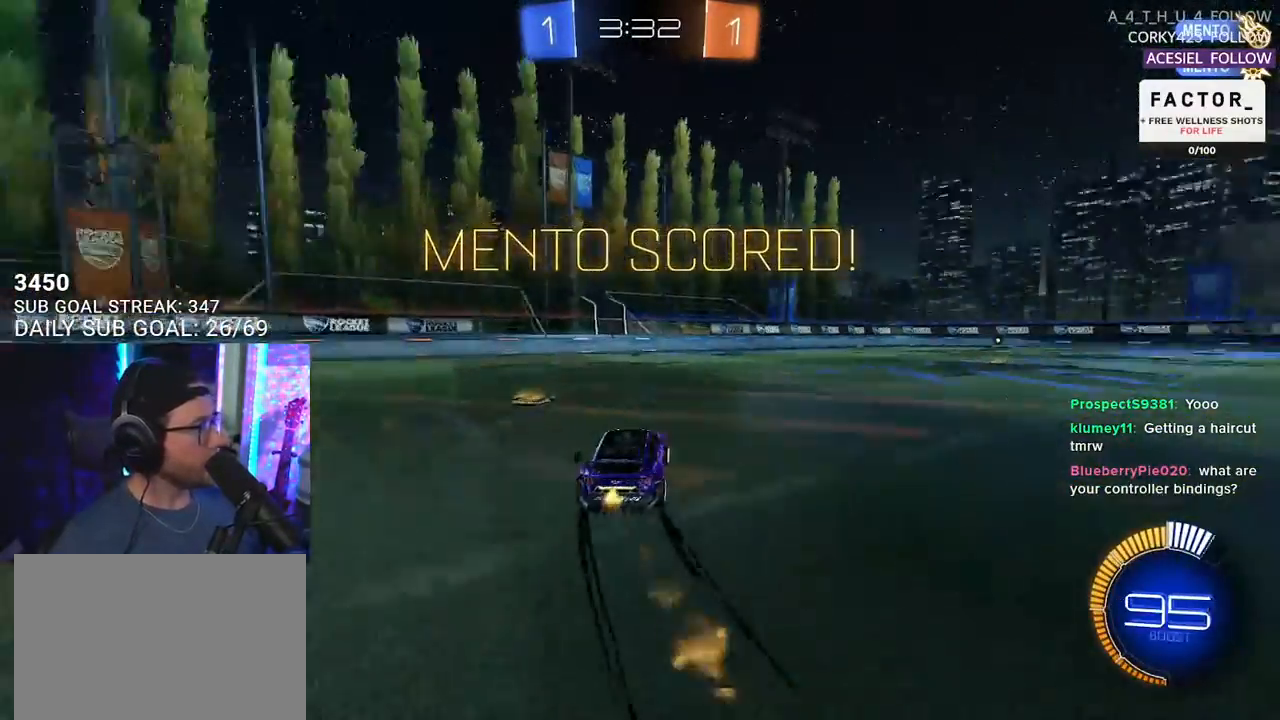
{"buttons": ["SQUARE", "R1", "R2"], "left_stick": "down", "right_stick": "center", "events": [[83, "R1", "up"], [233, "CROSS", "down"], [233, "R1", "down"], [300, "L2", "down"], [317, "CROSS", "up"], [317, "left_stick", "up-left"], [367, "CROSS", "down"], [400, "SQUARE", "down"], [433, "L2", "up"], [433, "left_stick", "down"], [450, "CROSS", "up"]]}
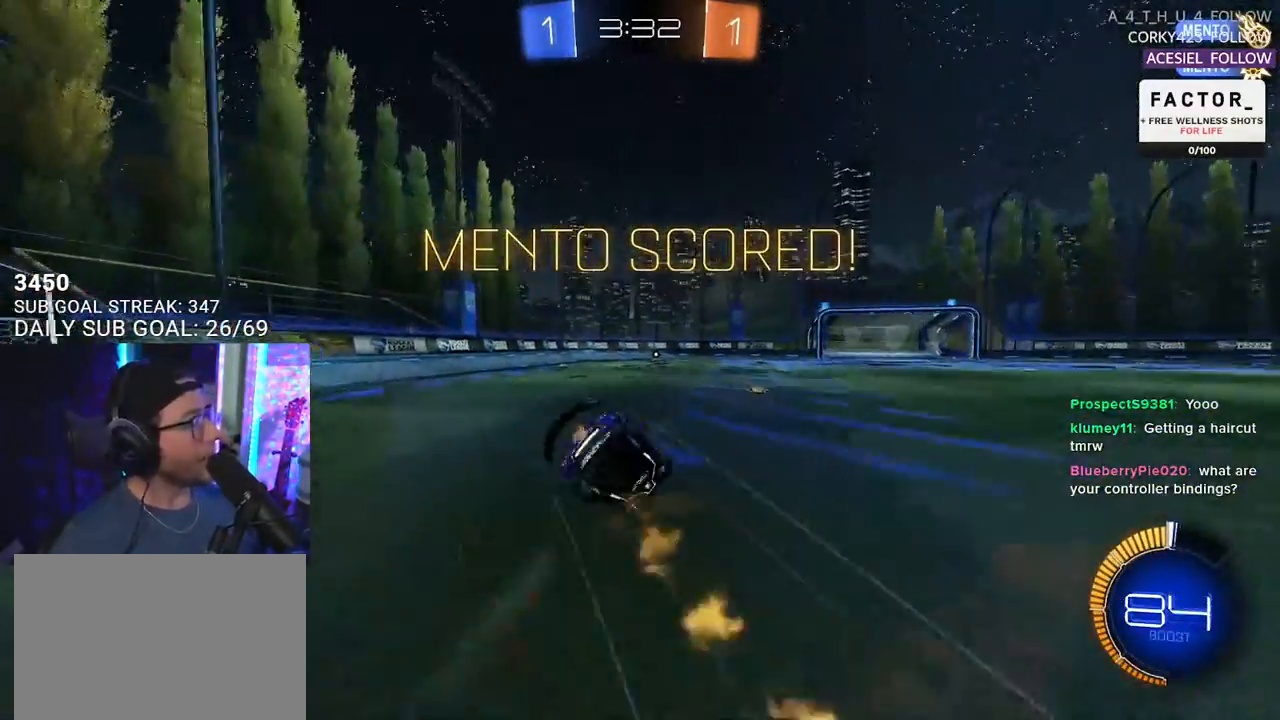
{"buttons": ["SQUARE", "L2", "R2"], "left_stick": "down-left", "right_stick": "center", "events": [[33, "L2", "down"], [33, "left_stick", "down-left"], [333, "R1", "up"]]}
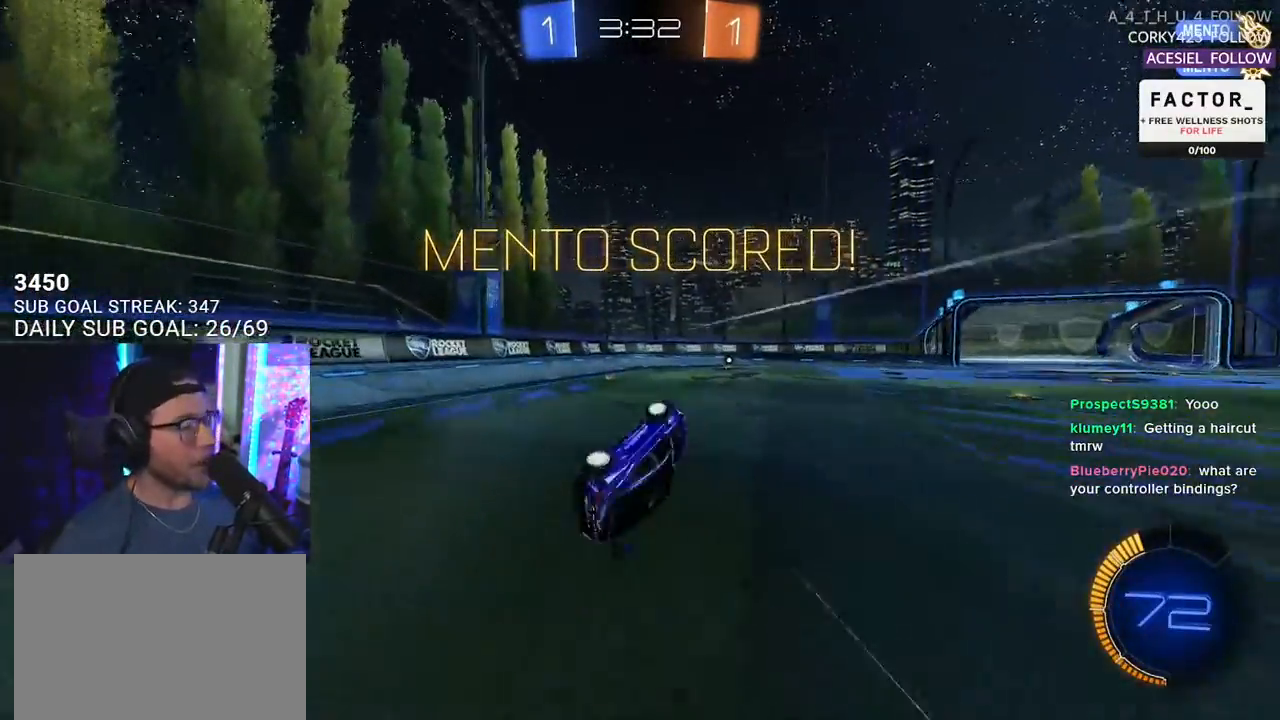
{"buttons": ["R2"], "left_stick": "right", "right_stick": "center", "events": [[17, "SQUARE", "up"], [183, "left_stick", "center"], [200, "L2", "up"], [283, "R1", "down"], [433, "left_stick", "right"], [450, "R1", "up"]]}
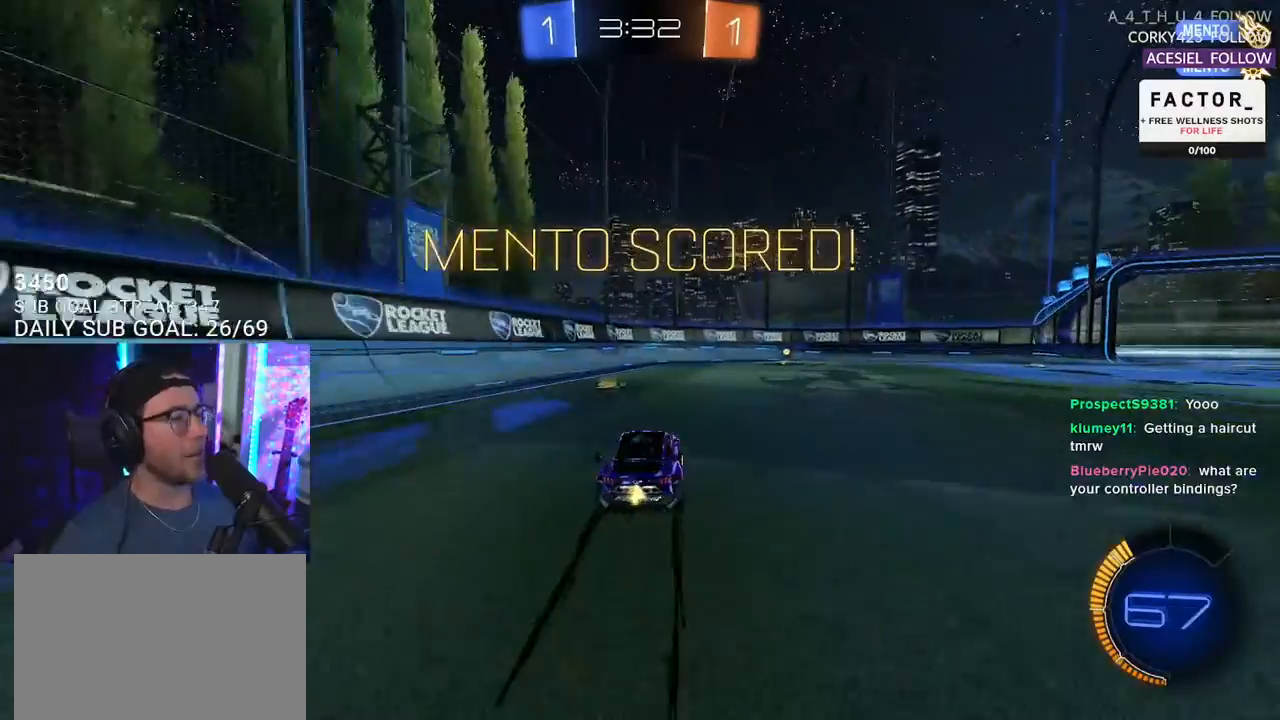
{"buttons": ["SQUARE", "R2"], "left_stick": "down-right", "right_stick": "center", "events": [[250, "R1", "down"], [283, "CROSS", "down"], [333, "L2", "down"], [333, "left_stick", "up-left"], [367, "CROSS", "up"], [417, "CROSS", "down"], [467, "L2", "up"], [467, "R1", "up"], [467, "SQUARE", "down"], [467, "left_stick", "down-right"], [500, "CROSS", "up"]]}
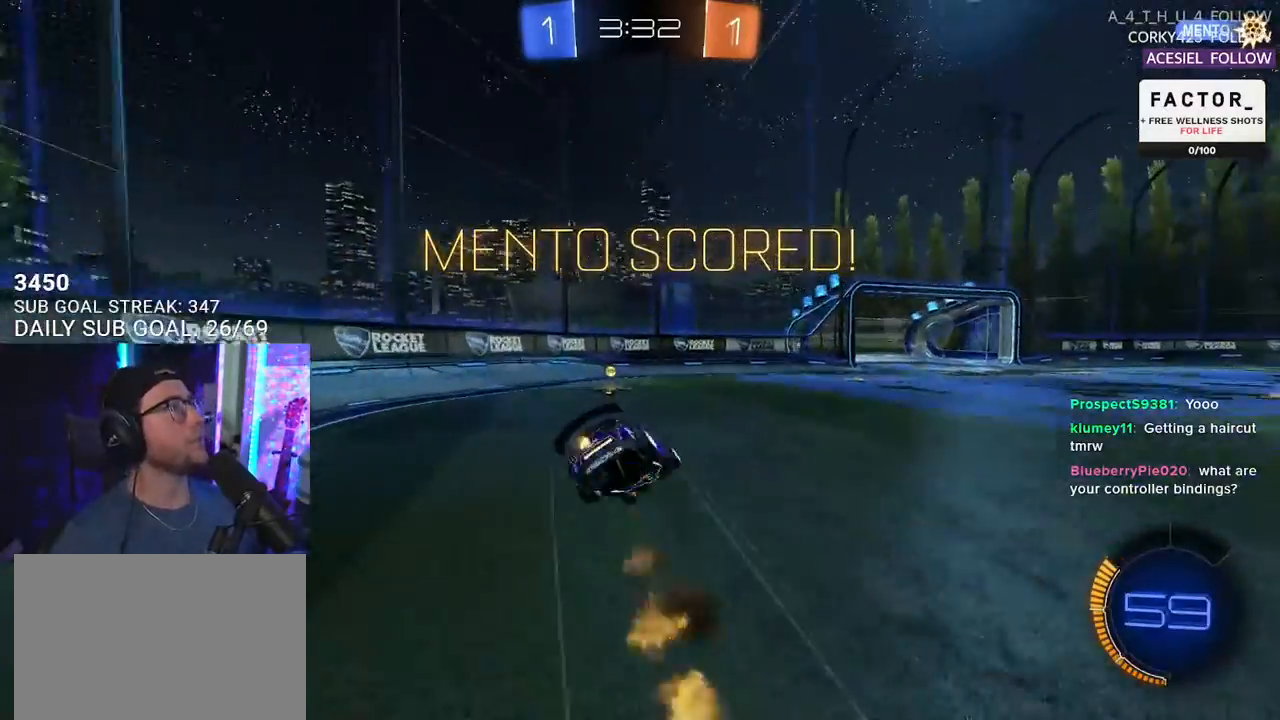
{"buttons": ["L2"], "left_stick": "down-left", "right_stick": "center", "events": [[83, "L2", "down"], [83, "SQUARE", "up"], [83, "left_stick", "down-left"], [200, "R2", "up"]]}
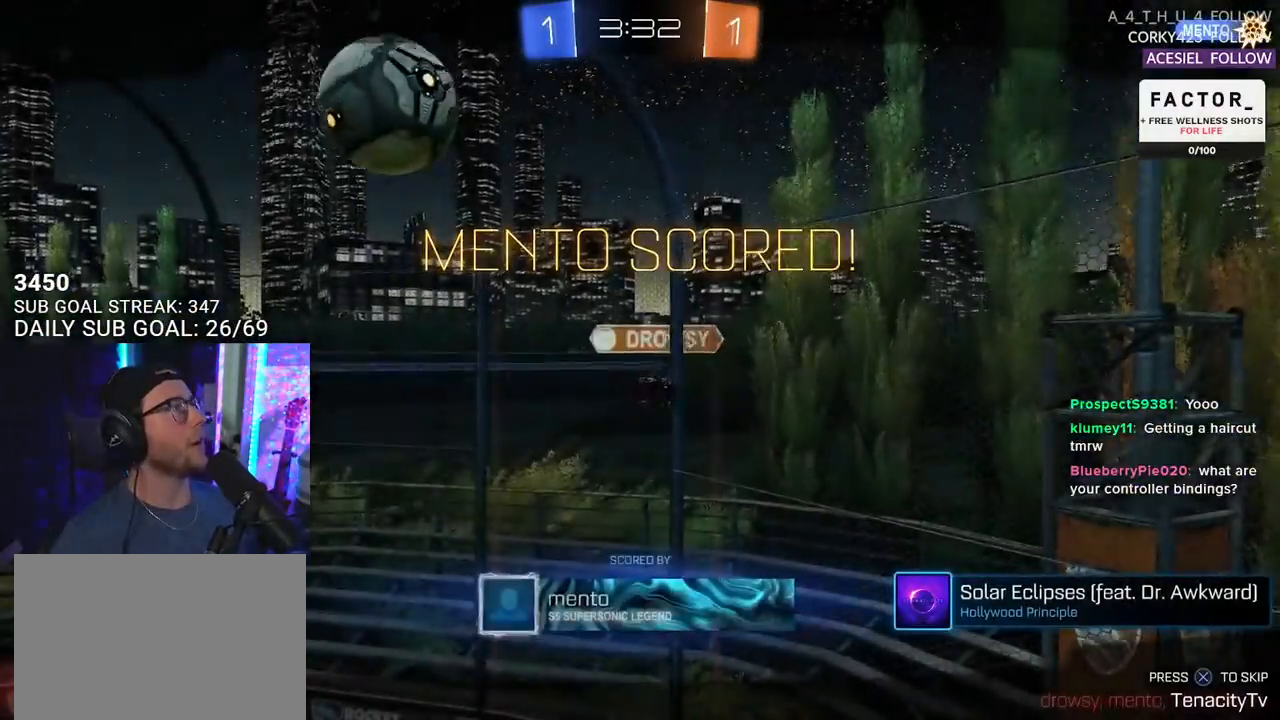
{"buttons": [], "left_stick": "center", "right_stick": "center", "events": [[33, "left_stick", "center"], [50, "L2", "up"]]}
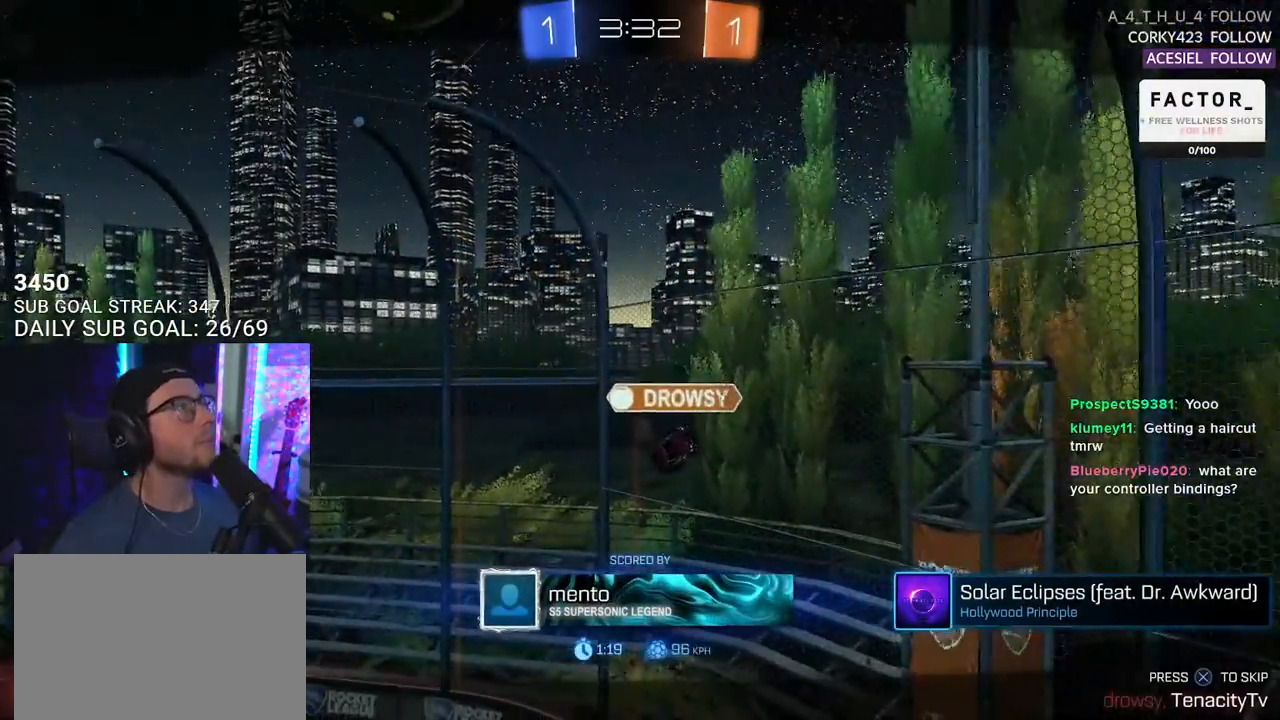
{"buttons": [], "left_stick": "center", "right_stick": "center", "events": []}
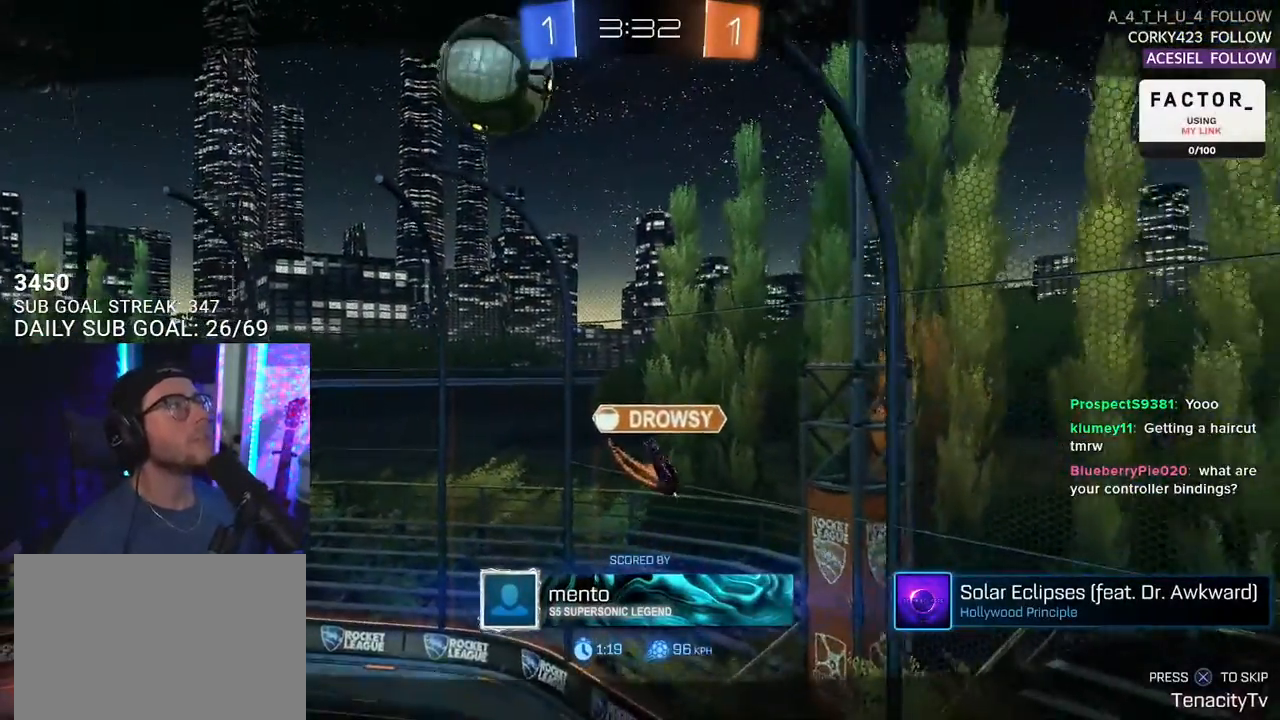
{"buttons": [], "left_stick": "center", "right_stick": "center", "events": []}
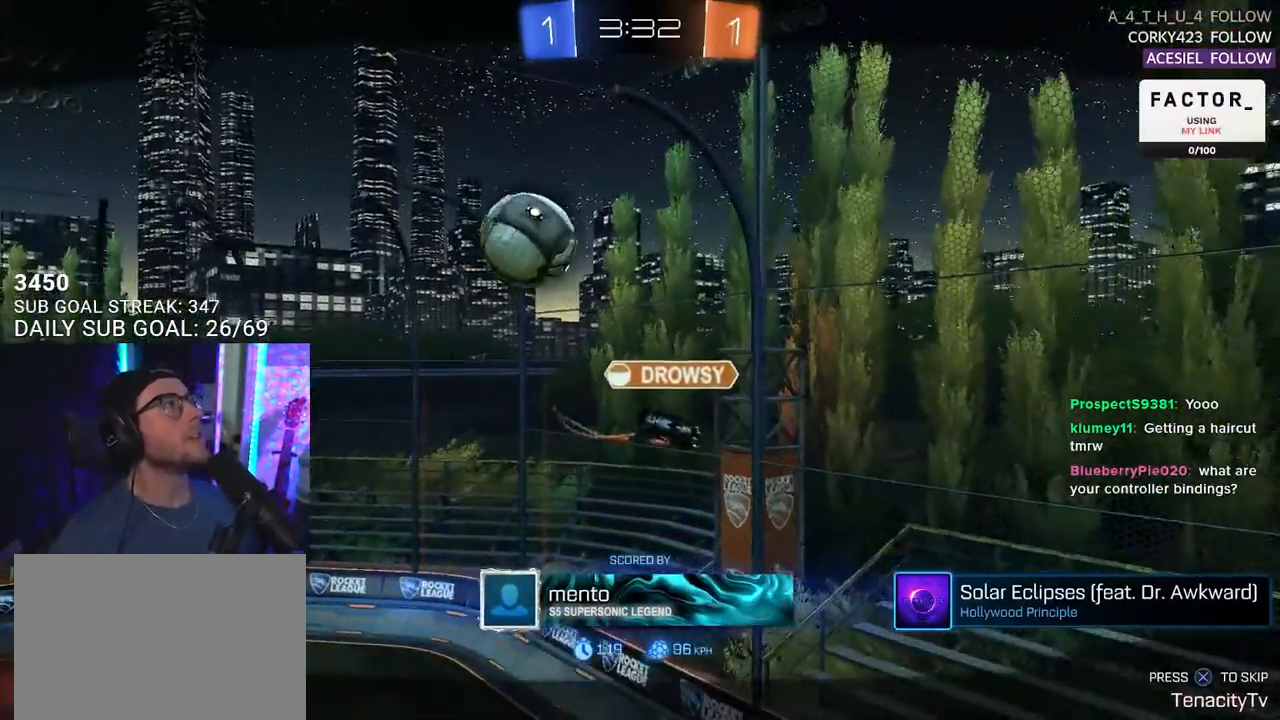
{"buttons": [], "left_stick": "center", "right_stick": "center", "events": [[283, "CROSS", "down"], [433, "CROSS", "up"]]}
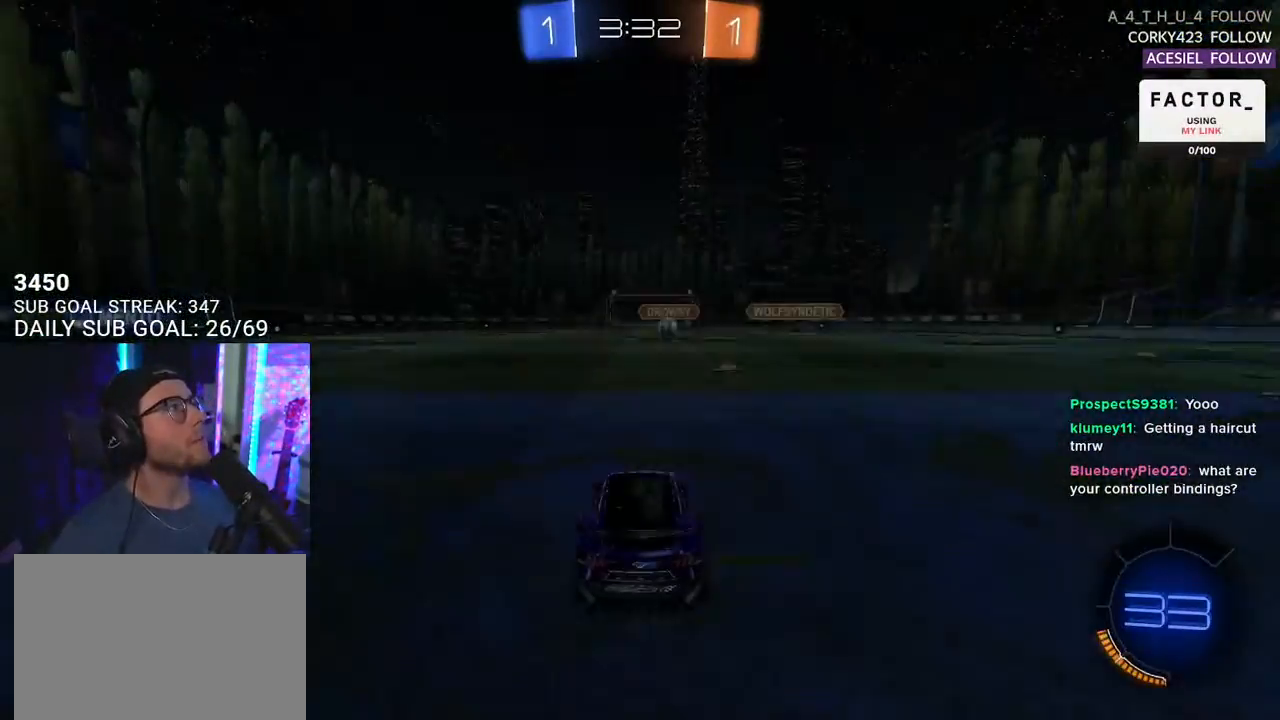
{"buttons": ["R2"], "left_stick": "center", "right_stick": "center", "events": [[383, "R2", "down"]]}